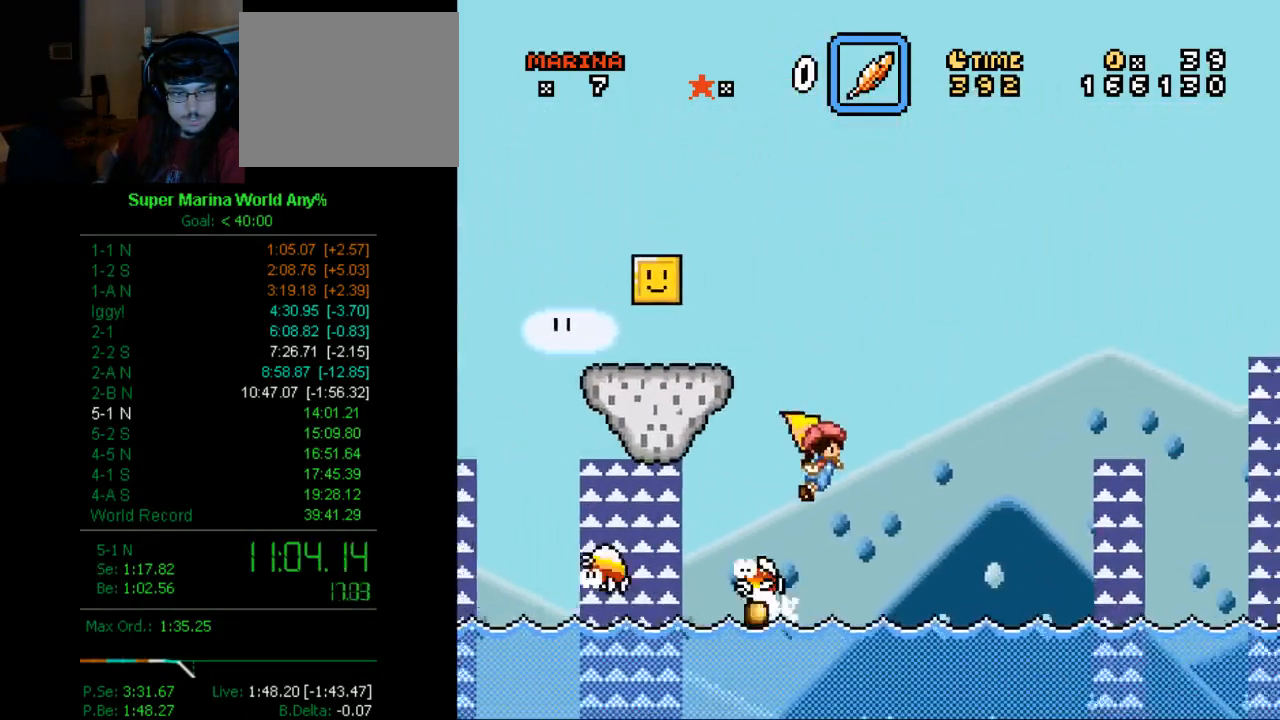
Gameplay with a controller (Xbox layout); each line is a JSON object with the inputs held at the frame after it. "events" lists button and stick changes between this image and that frame as [ms after this image, input, new state], when the widget could be followed in between. Not read: L2 L3 R2 R3.
{"buttons": ["A", "X", "DPAD_UP", "DPAD_RIGHT"], "left_stick": "center", "right_stick": "center", "events": []}
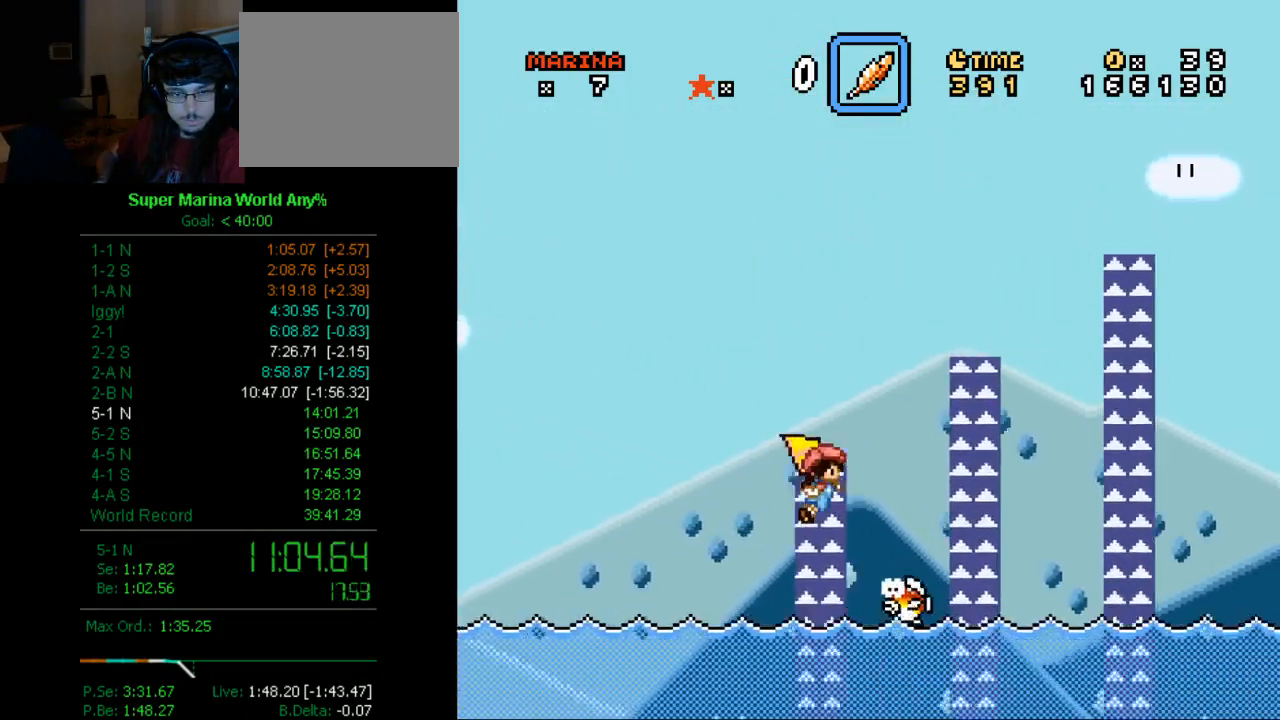
{"buttons": ["A", "X", "DPAD_UP", "DPAD_RIGHT"], "left_stick": "center", "right_stick": "center", "events": []}
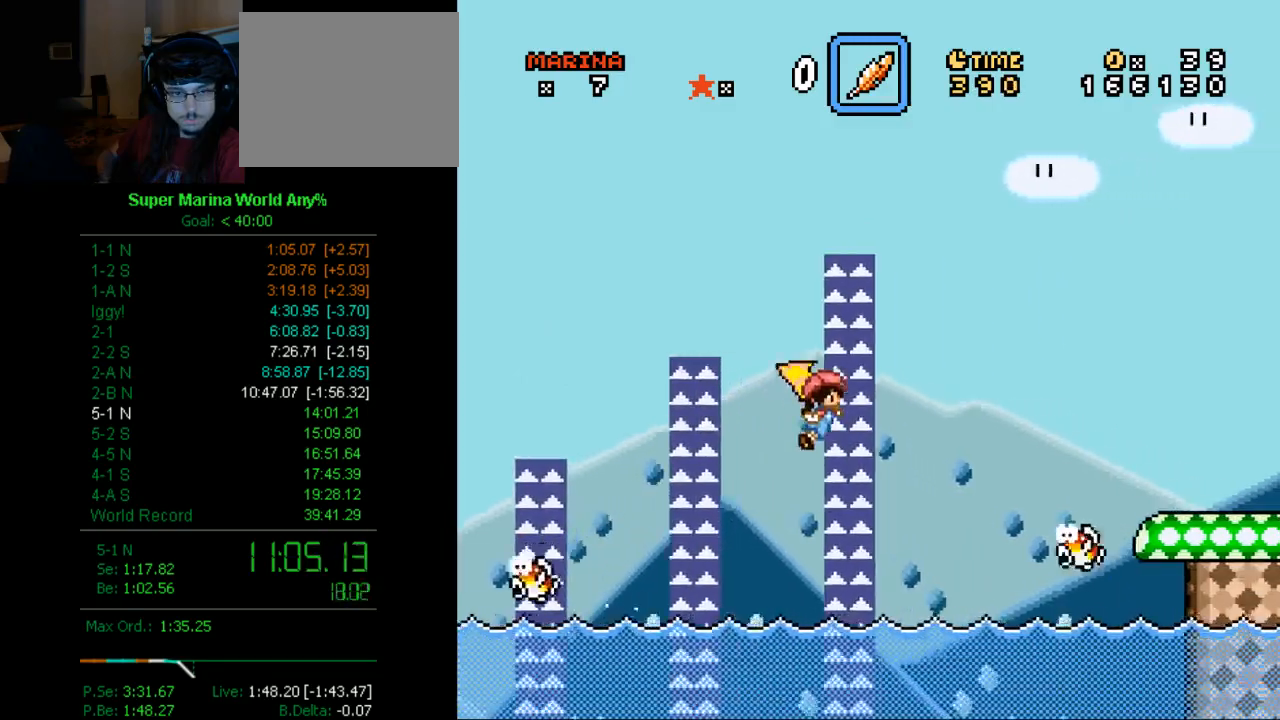
{"buttons": ["X", "DPAD_UP", "DPAD_RIGHT"], "left_stick": "center", "right_stick": "center", "events": [[484, "A", "up"]]}
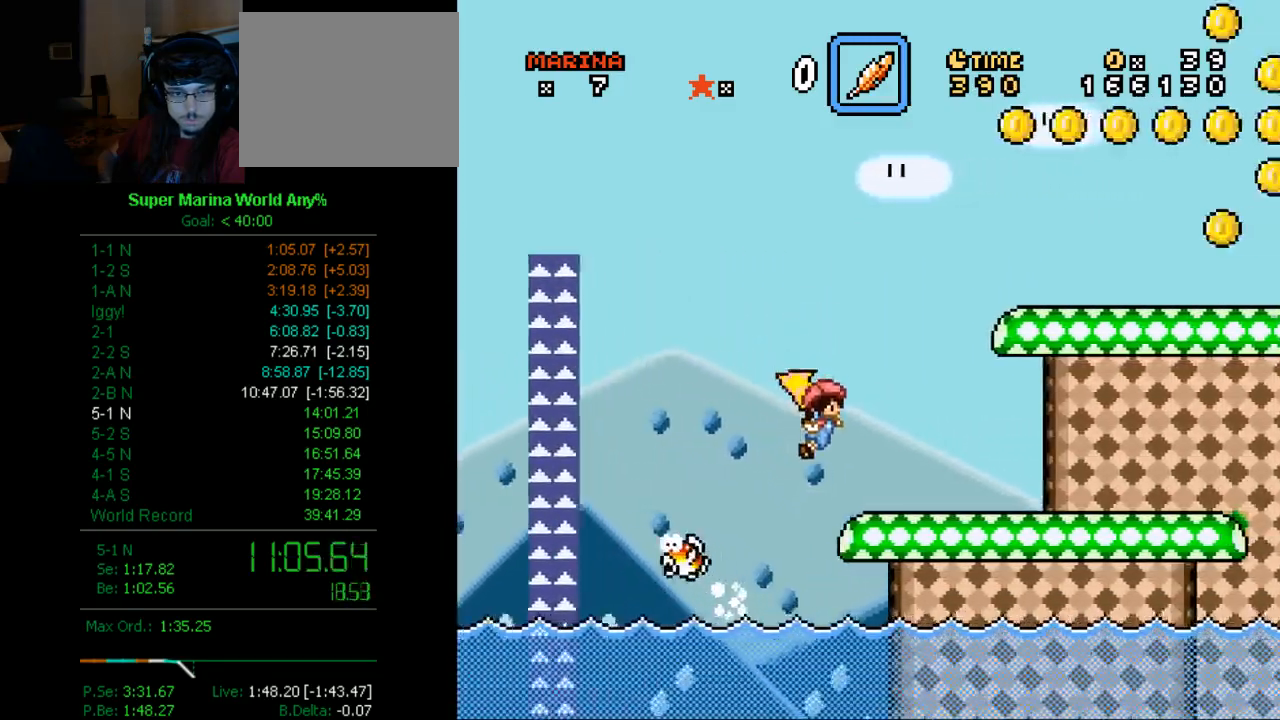
{"buttons": ["A", "X", "DPAD_UP", "DPAD_RIGHT"], "left_stick": "center", "right_stick": "center", "events": [[311, "A", "down"]]}
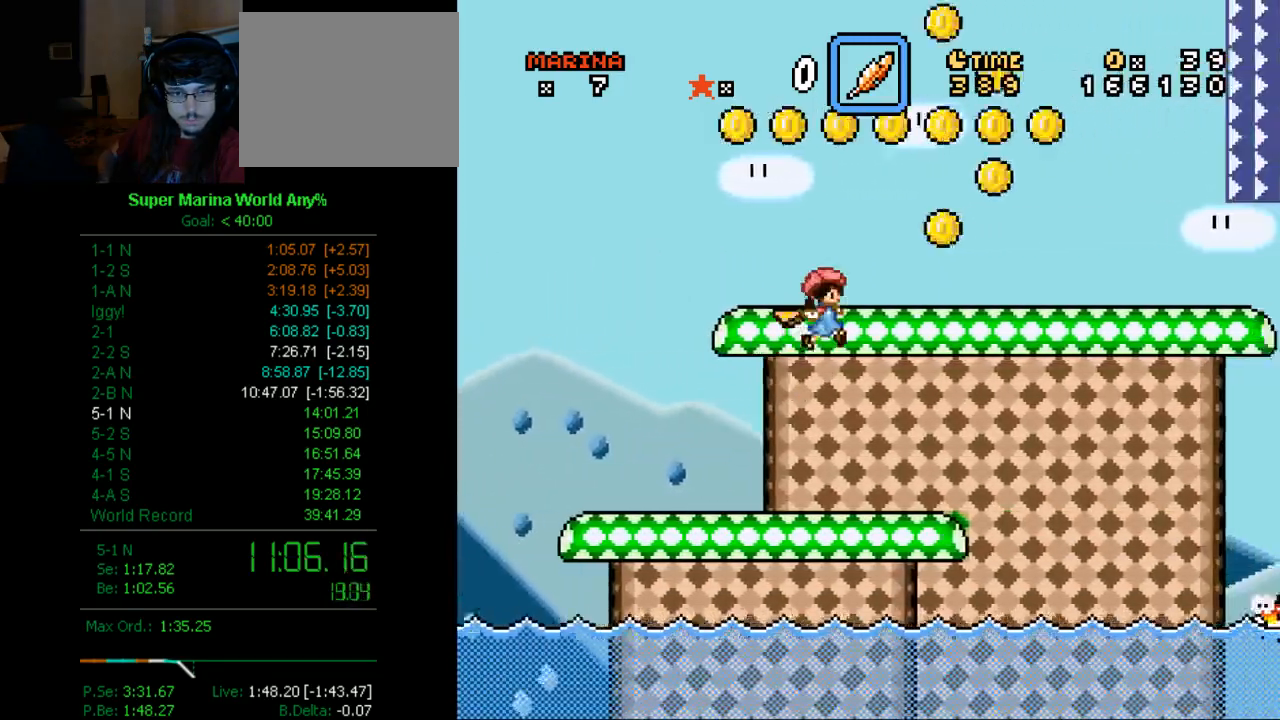
{"buttons": ["X", "DPAD_UP", "DPAD_RIGHT"], "left_stick": "center", "right_stick": "center", "events": [[121, "A", "up"]]}
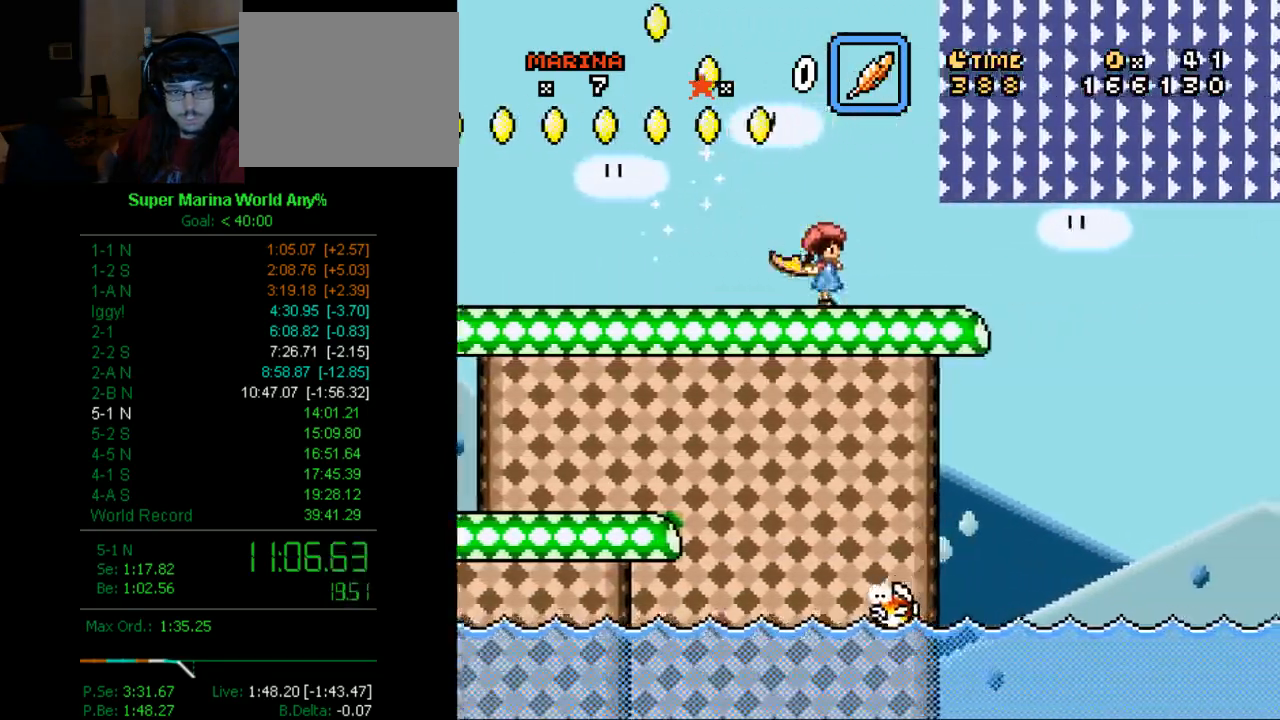
{"buttons": ["X", "DPAD_RIGHT"], "left_stick": "center", "right_stick": "center", "events": [[121, "A", "down"], [346, "DPAD_UP", "up"], [380, "A", "up"]]}